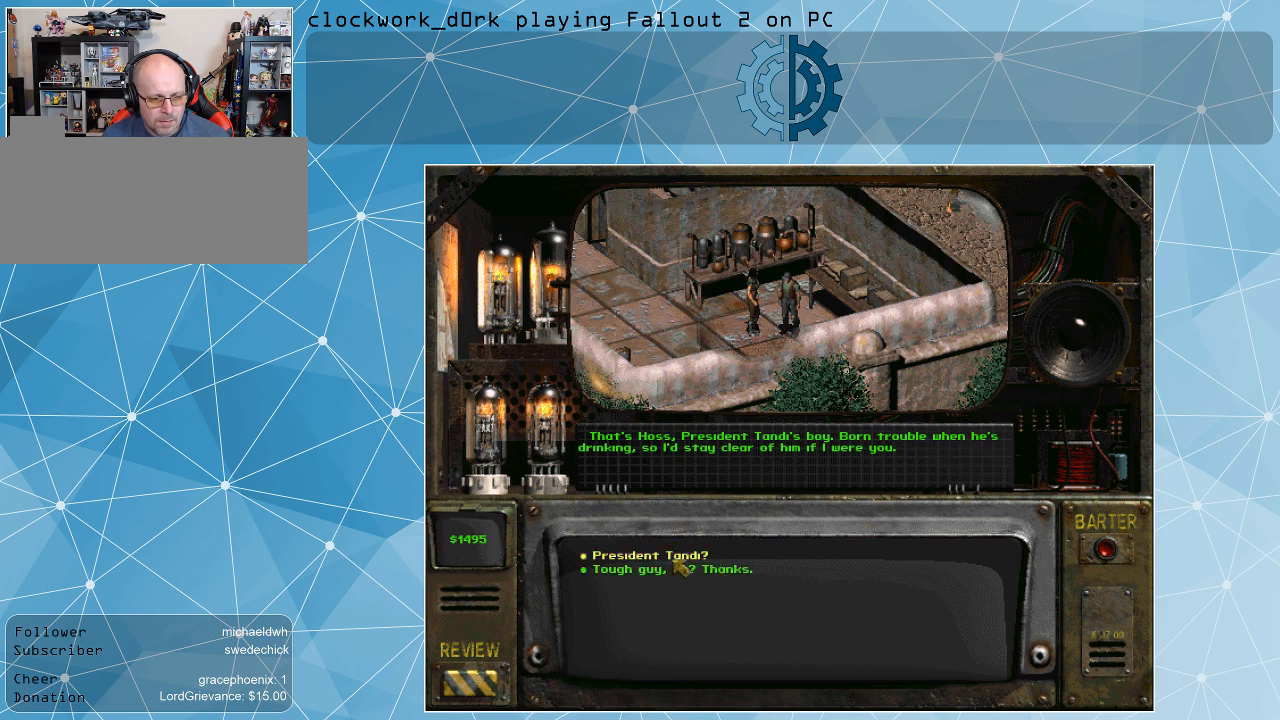
Gameplay with keyboard and mouse; each line is a JSON object with the keys and mouse buttons held at the frame after it. "events" lists presses ("down") and releases ("up") of ".", "/", "0", "1", "2", "3", "4", "5", "6", "7", "8", "9", "a", "alt_l", "alt_r", "b", "backslash", "backspace", "c", "caps_lock", "comma", "ctrl_l", "ctrl_r", "d", "e", "equals", "f", "g", "h", "i", "j", "k", "l", "lbracket", "m", "minus", "n", "o", "p", "q", "quote", "r", "rbracket", "return", "s", "semicolon", "shift_l", "shift_r", "space", "super", "t", "tab", "tilde", "u", "v", "w", "x", "y", "z", "mouse_left" and "mouse_right" between this image and that frame as [ms after this image, input, new state], when the widget could be followed in between. "mouse_left", "mouse_right" = the "left", "right" buttons of the "mouse" list. No other keys are recorded. Not read: mouse_move.
{"keys": [], "mouse": [], "events": [[67, "mouse_left", "down"], [200, "mouse_left", "up"]]}
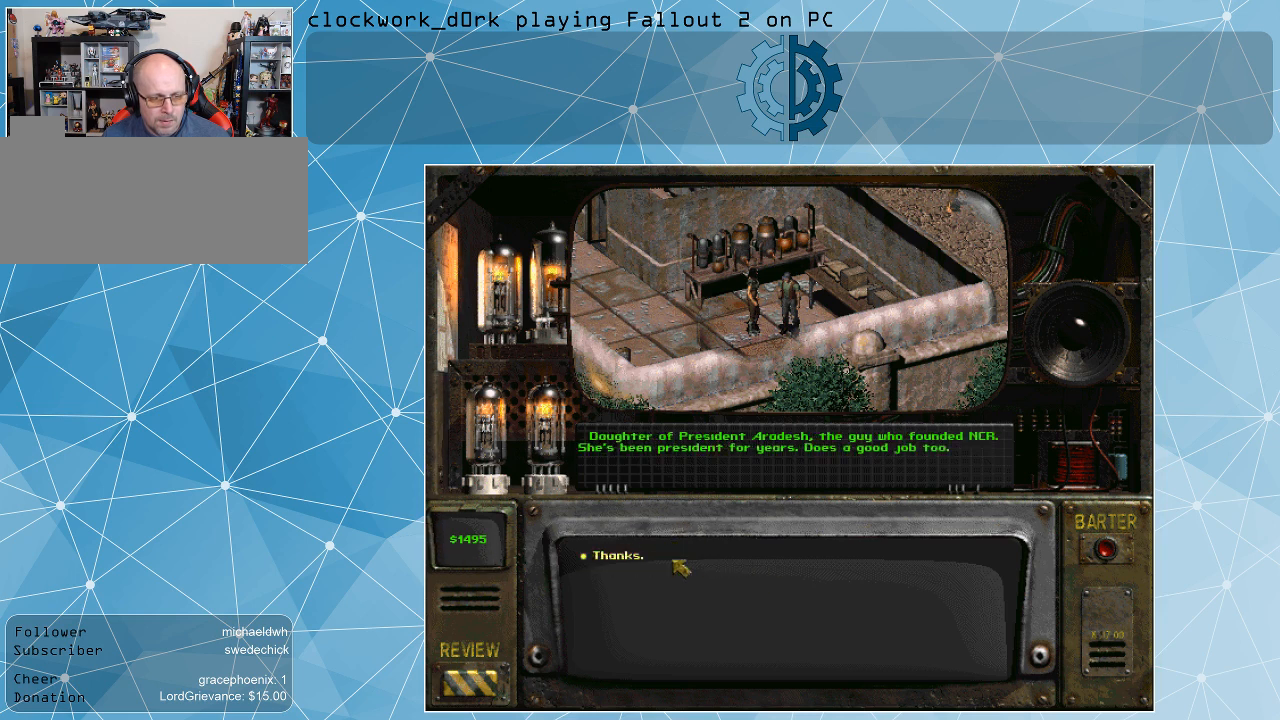
{"keys": [], "mouse": [], "events": []}
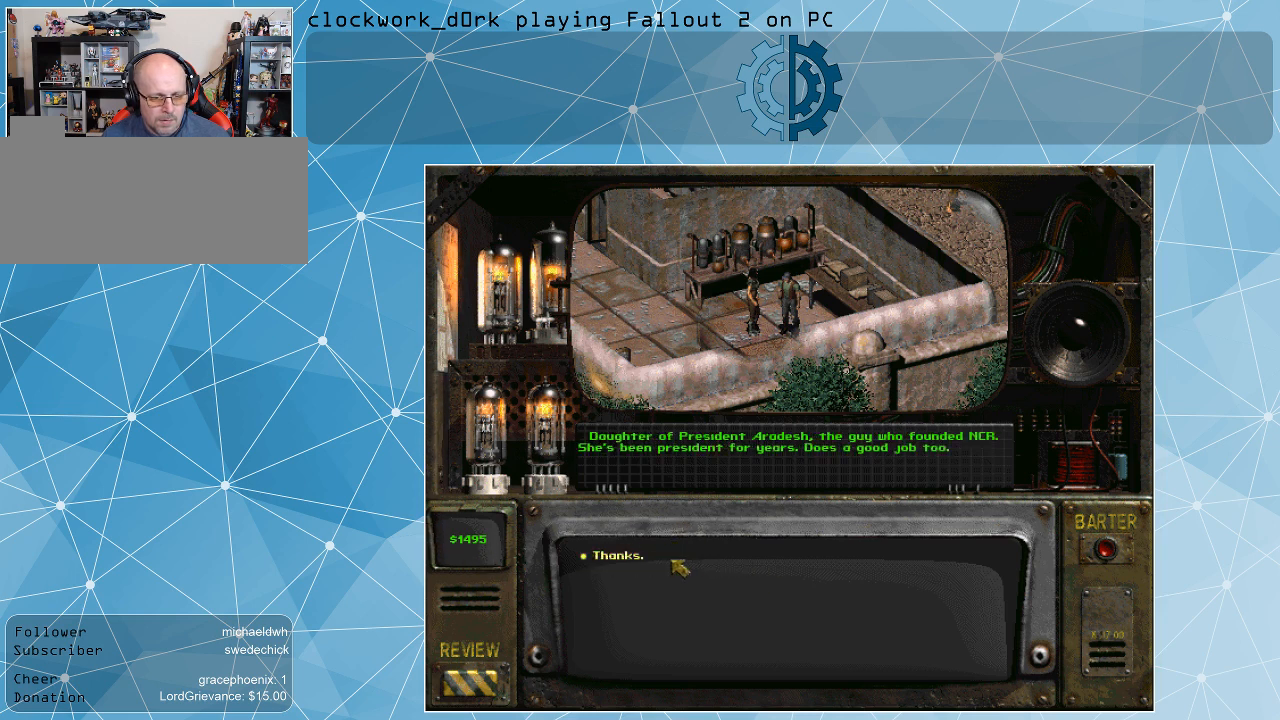
{"keys": [], "mouse": [], "events": []}
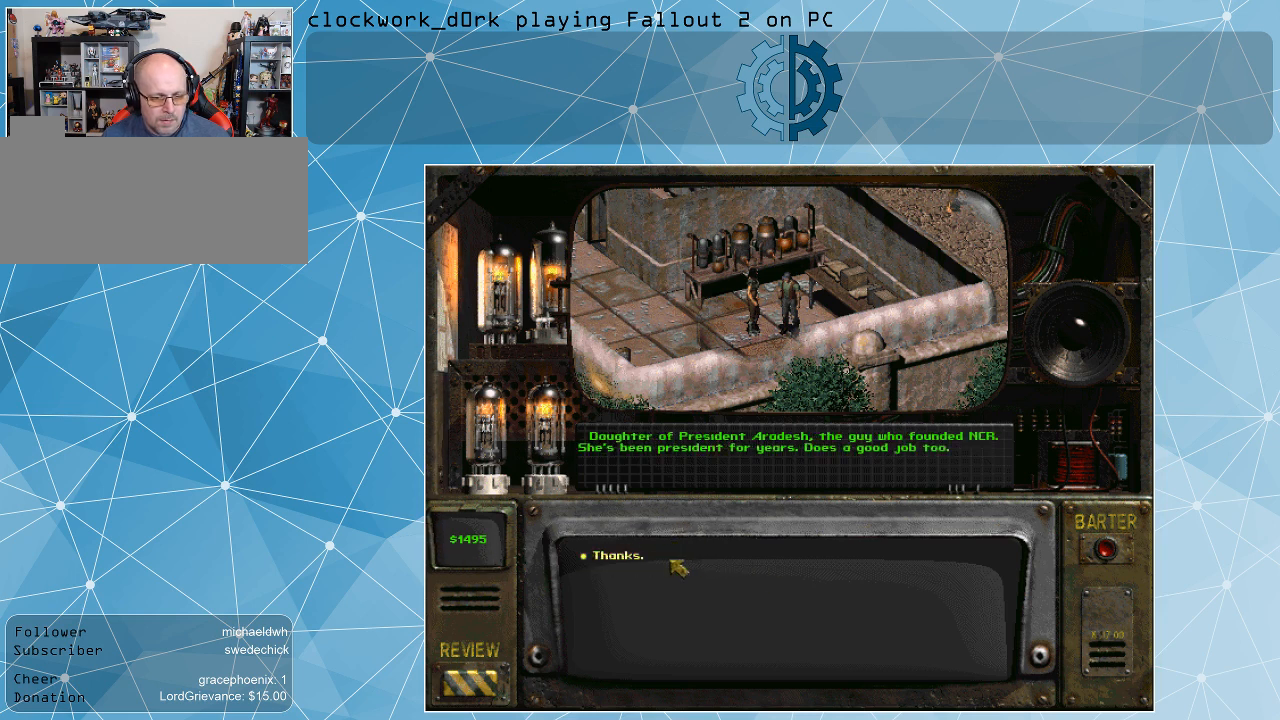
{"keys": [], "mouse": [], "events": []}
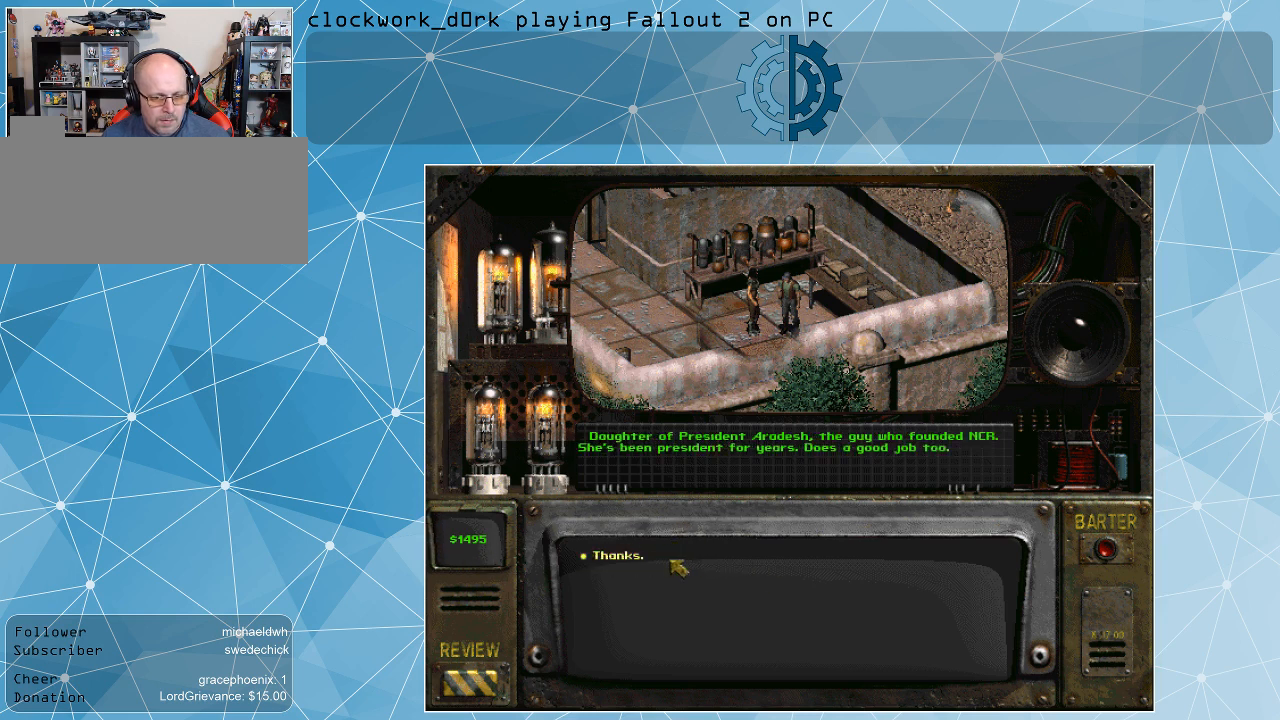
{"keys": [], "mouse": [], "events": []}
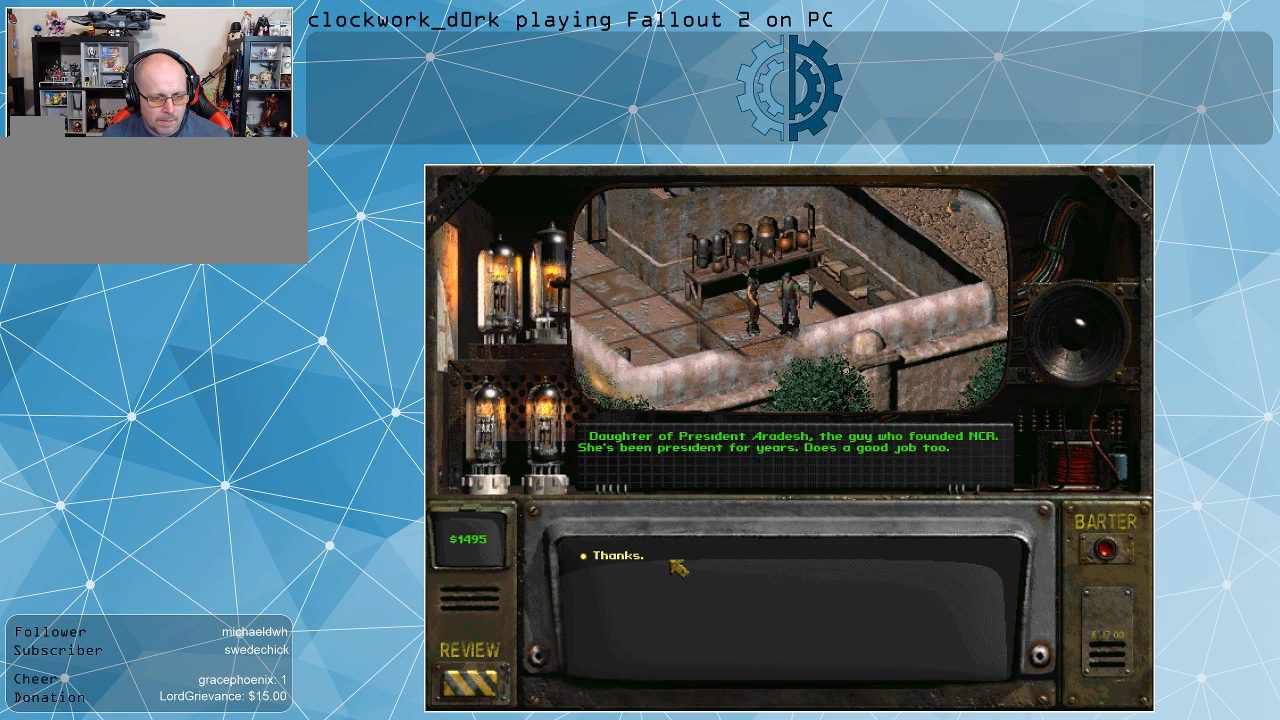
{"keys": [], "mouse": [], "events": []}
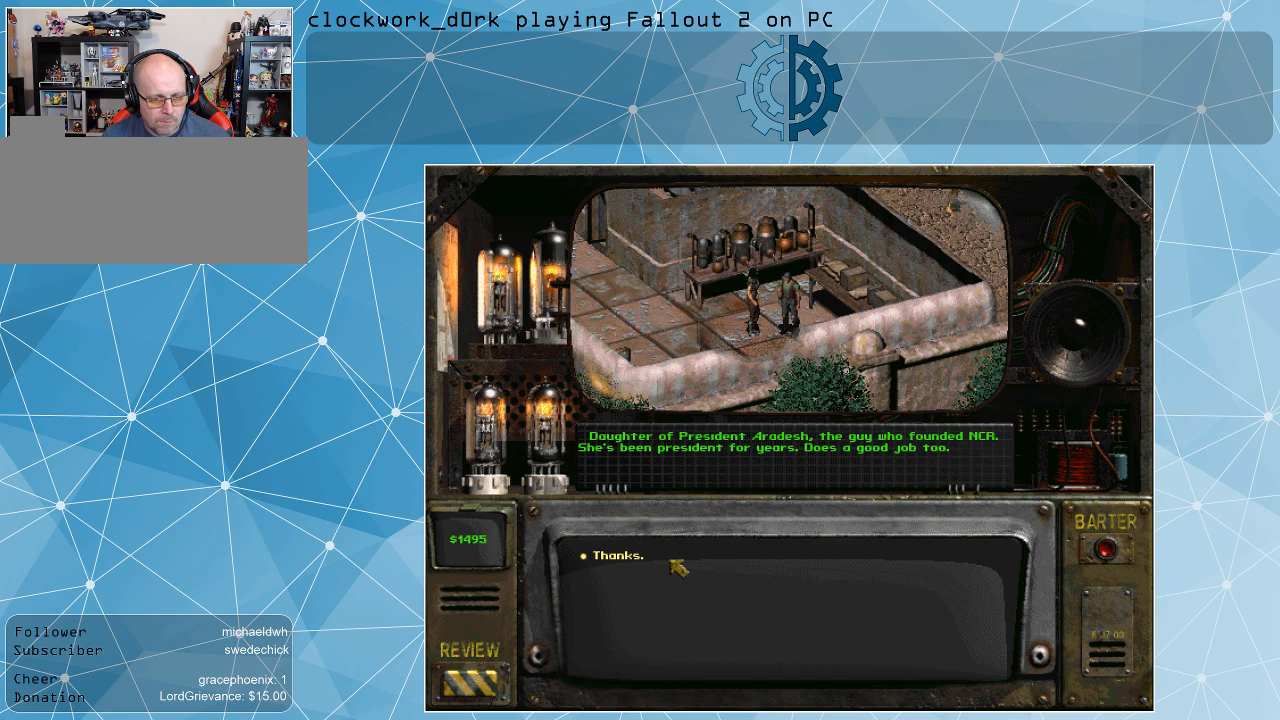
{"keys": [], "mouse": [], "events": []}
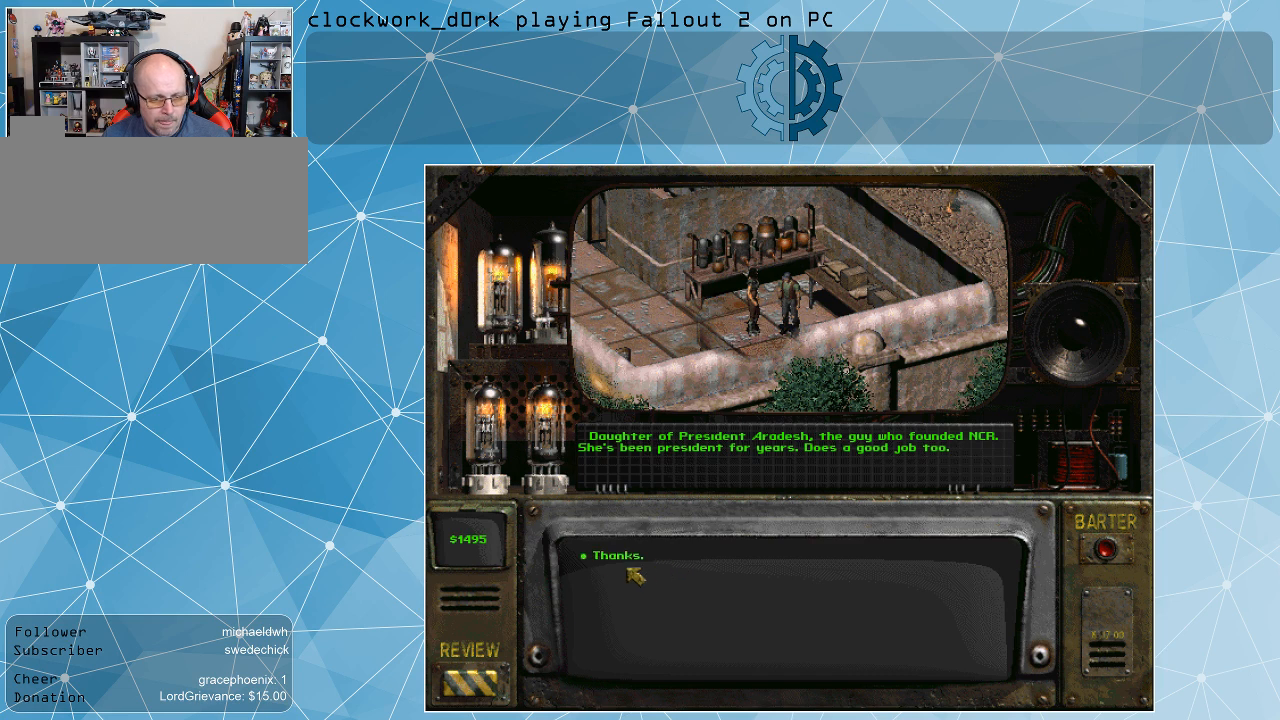
{"keys": [], "mouse": [], "events": [[400, "mouse_left", "down"], [500, "mouse_left", "up"]]}
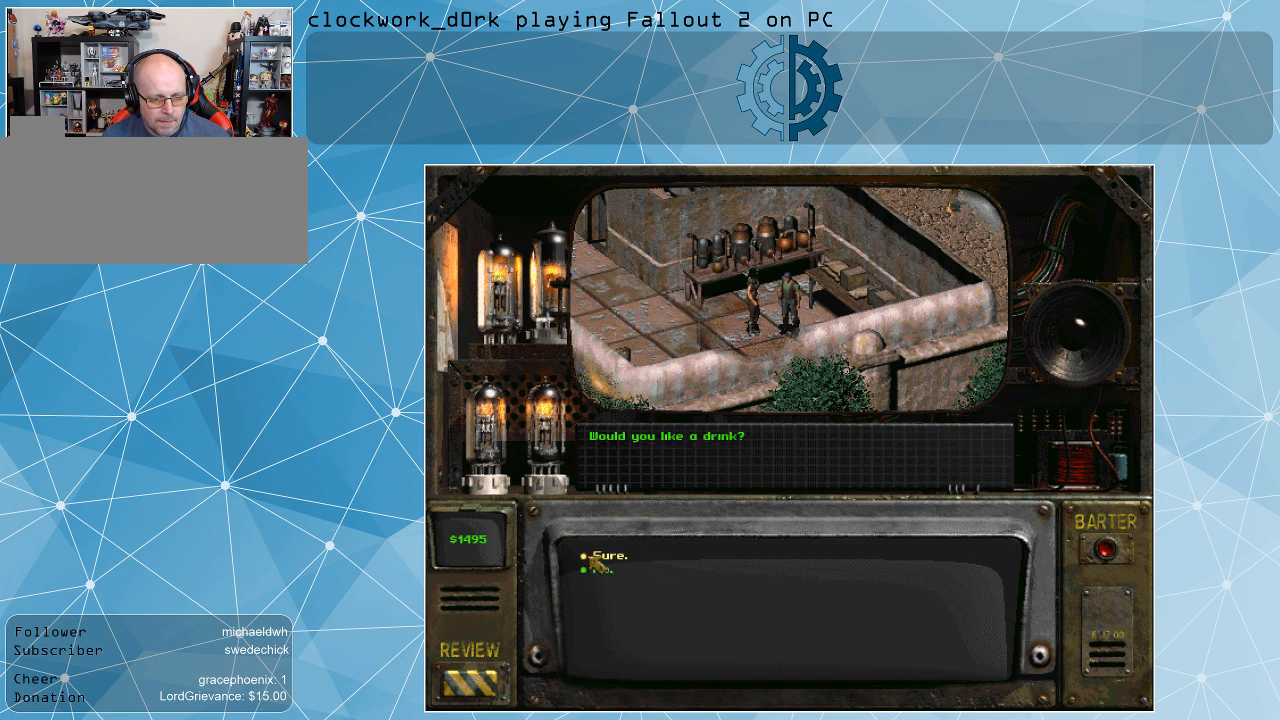
{"keys": [], "mouse": [], "events": []}
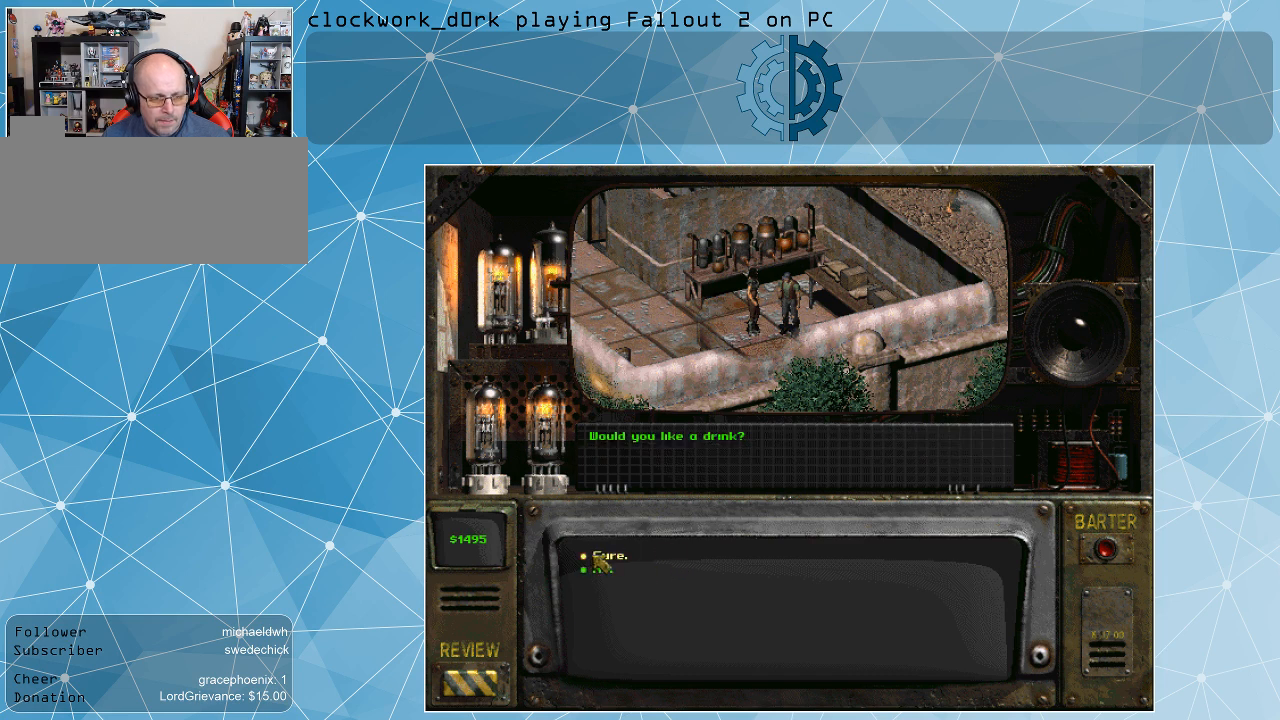
{"keys": [], "mouse": [], "events": []}
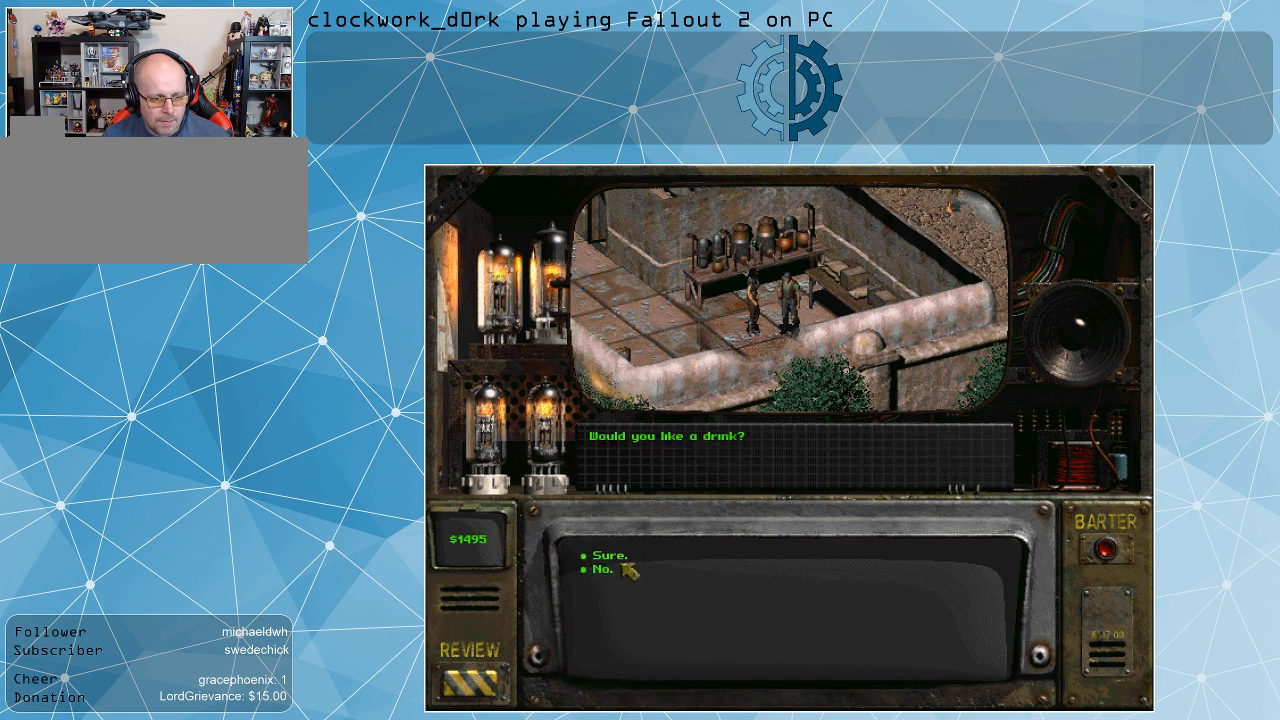
{"keys": [], "mouse": [], "events": []}
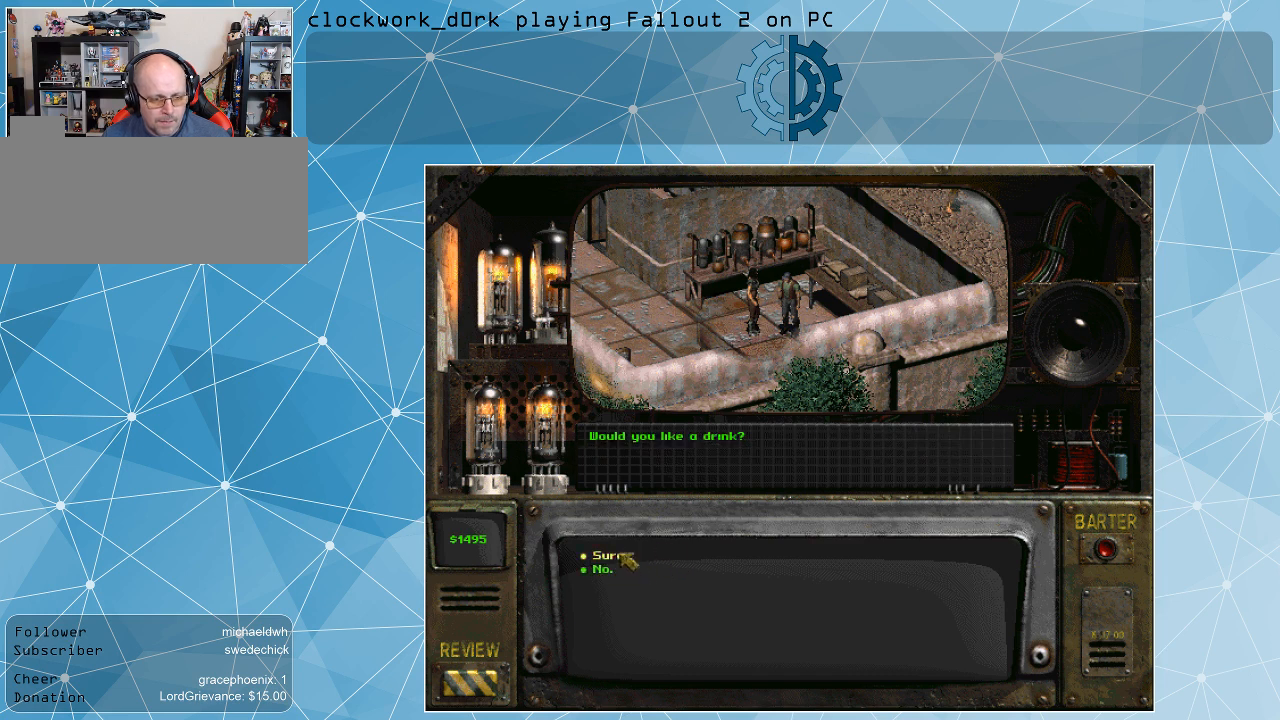
{"keys": [], "mouse": [], "events": [[100, "mouse_left", "down"], [233, "mouse_left", "up"]]}
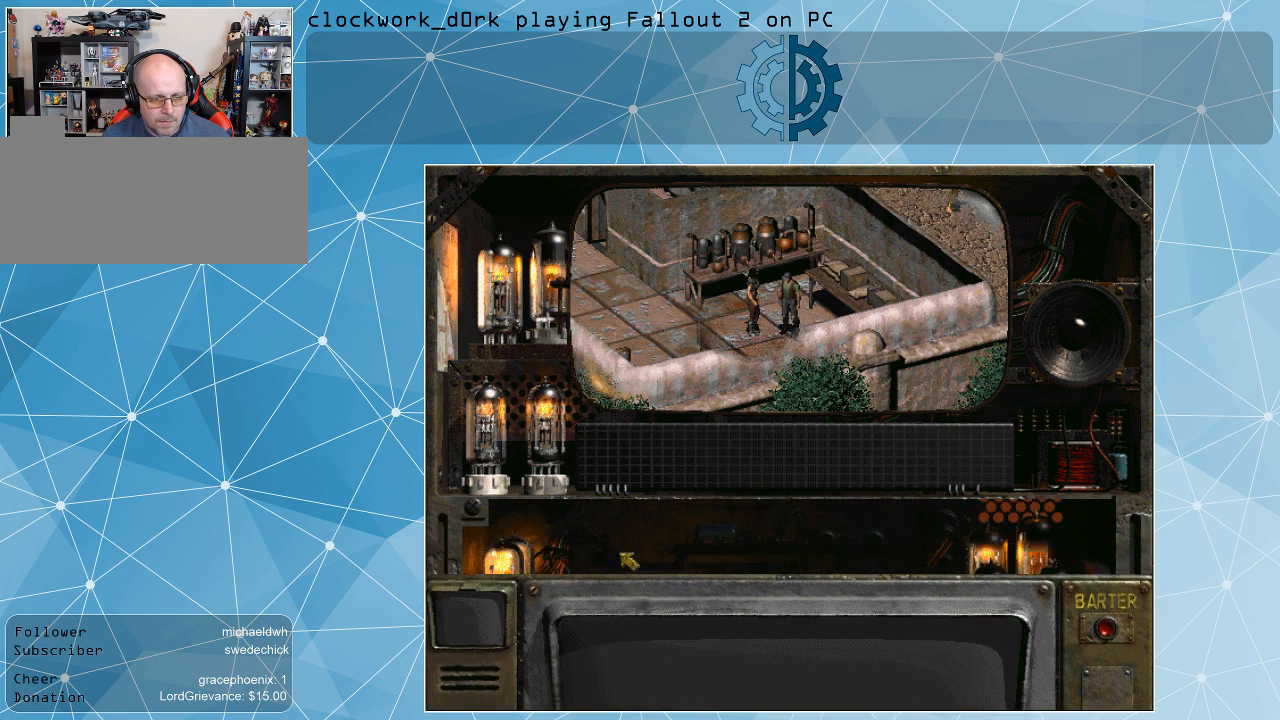
{"keys": [], "mouse": [], "events": []}
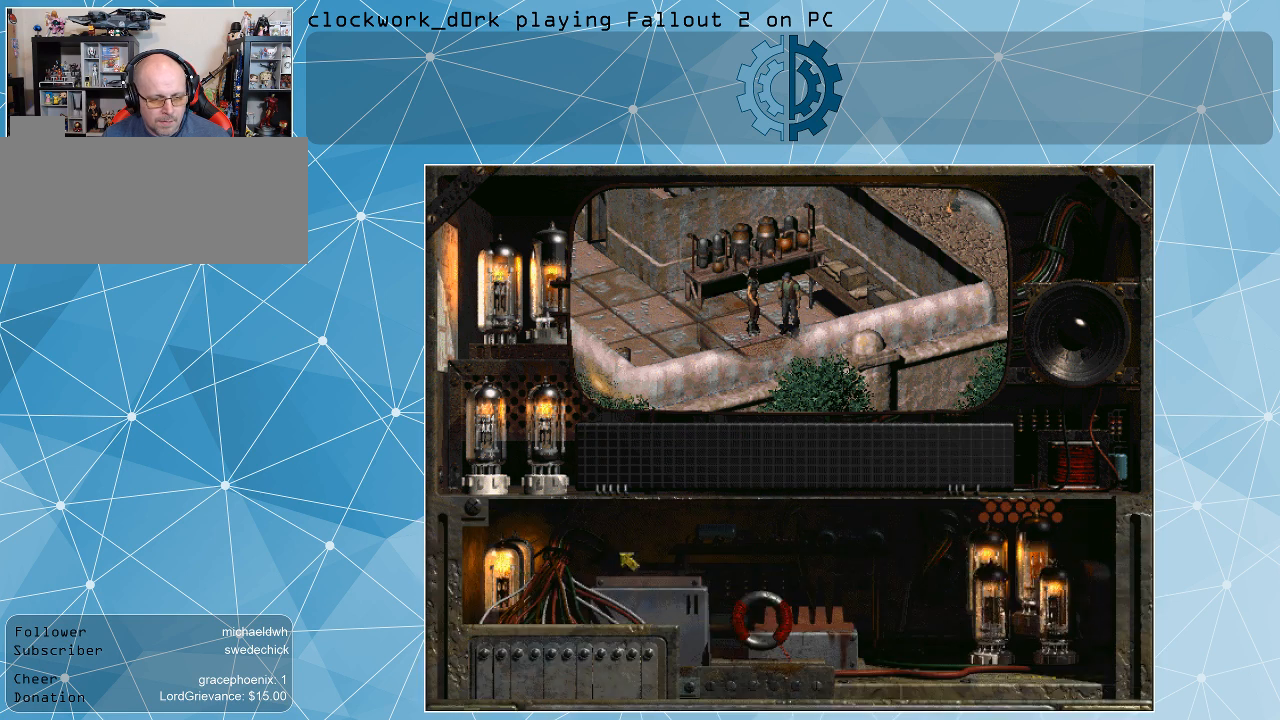
{"keys": [], "mouse": [], "events": []}
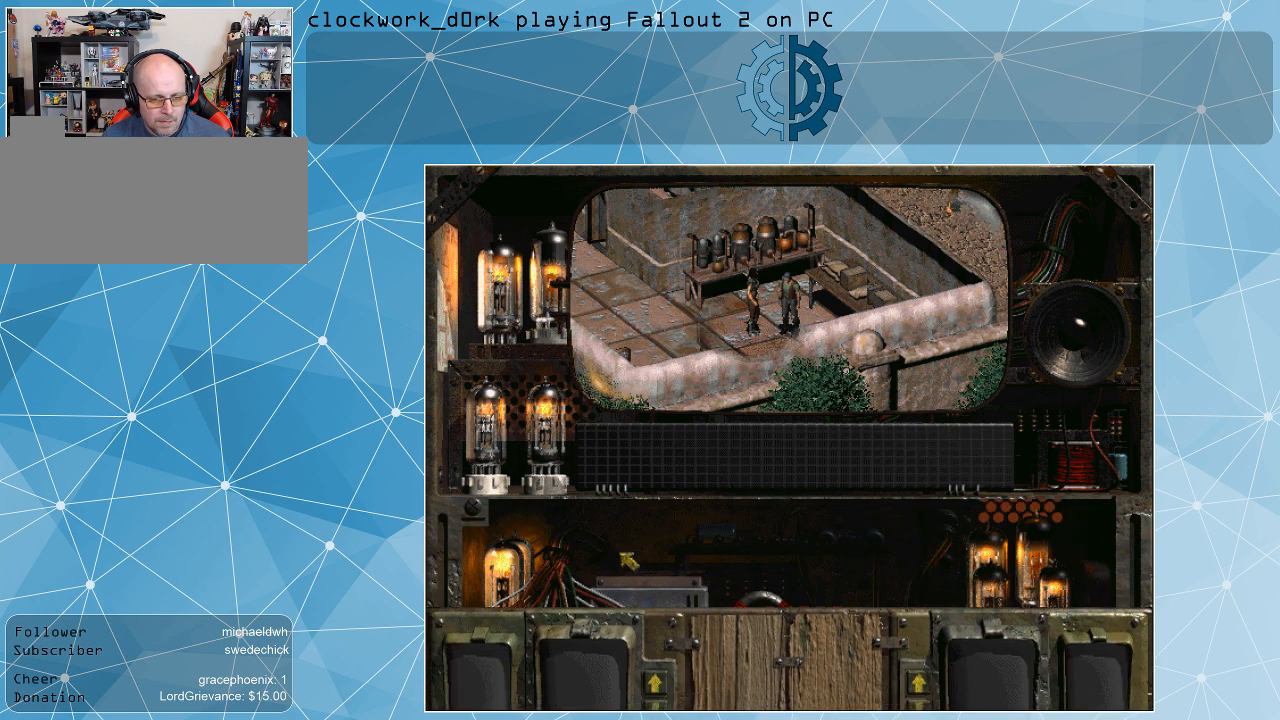
{"keys": [], "mouse": [], "events": []}
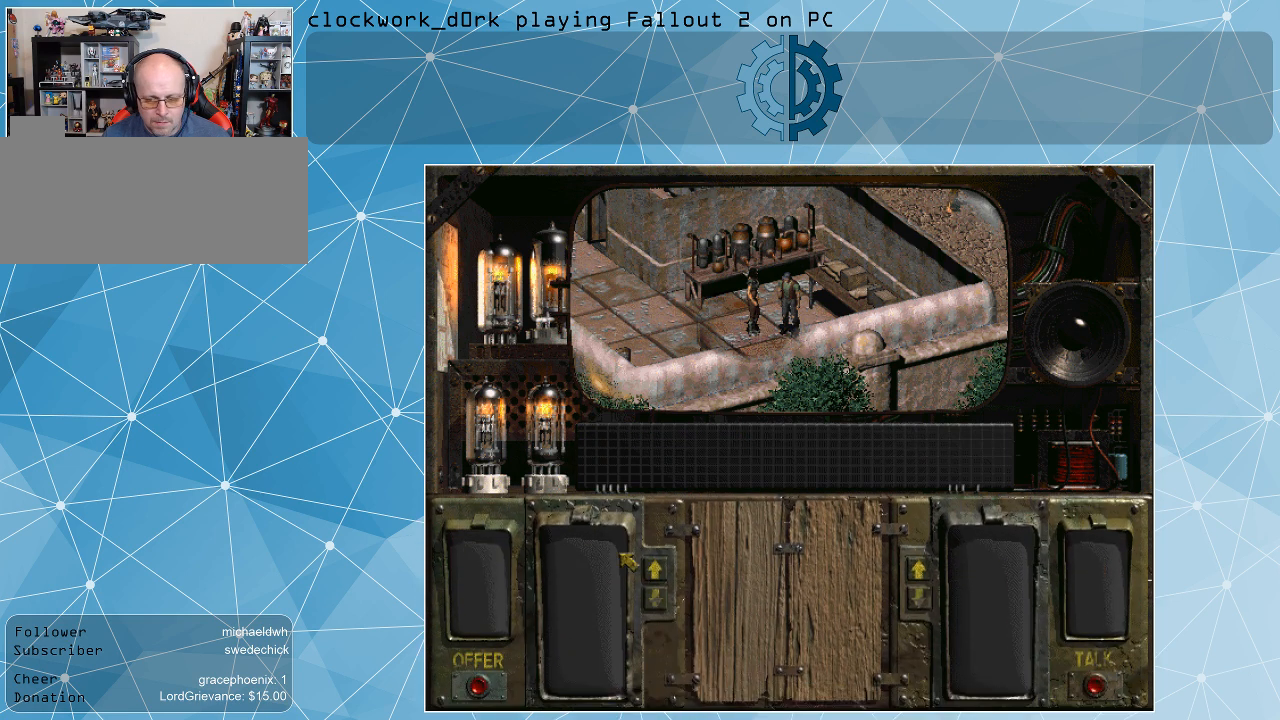
{"keys": [], "mouse": [], "events": []}
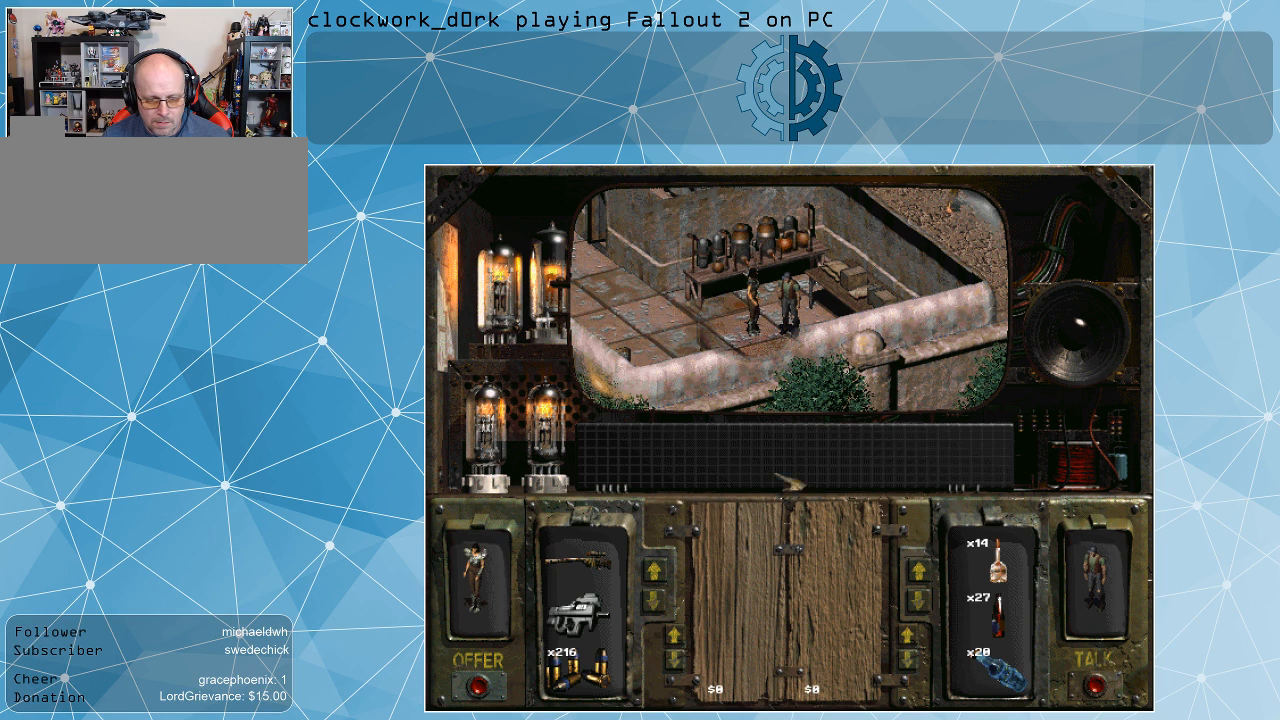
{"keys": [], "mouse": [], "events": []}
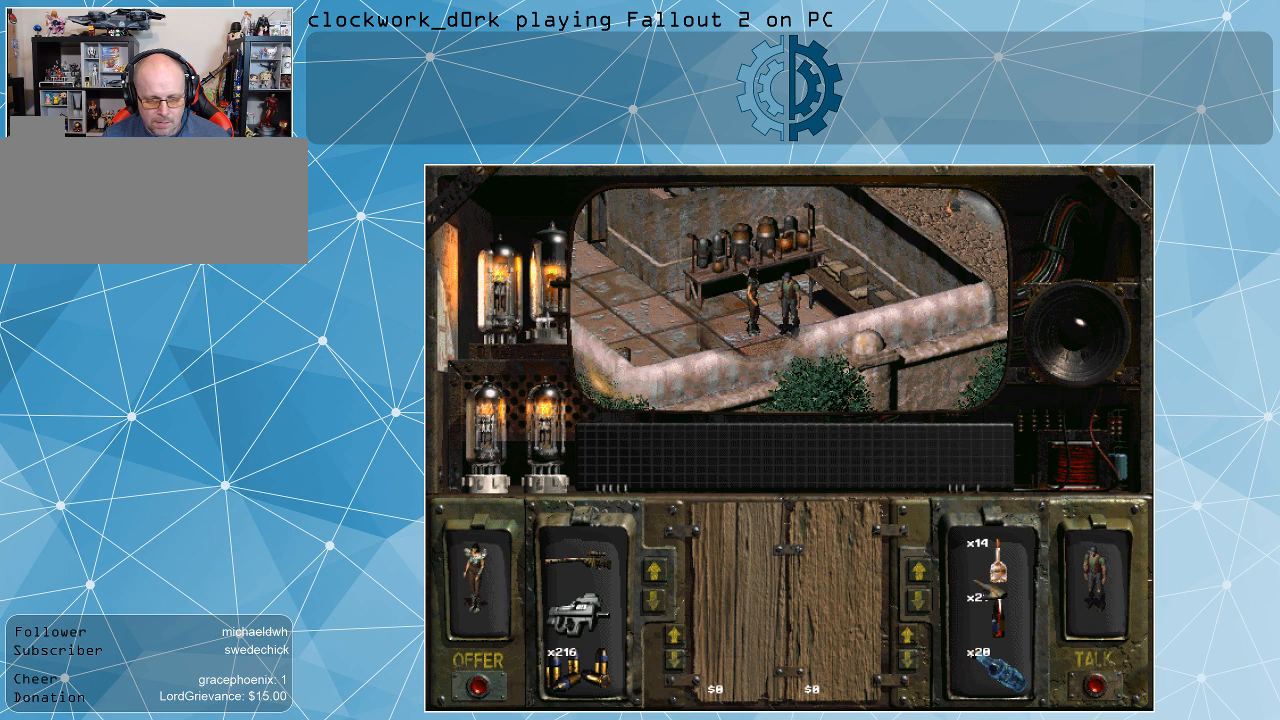
{"keys": [], "mouse": [], "events": []}
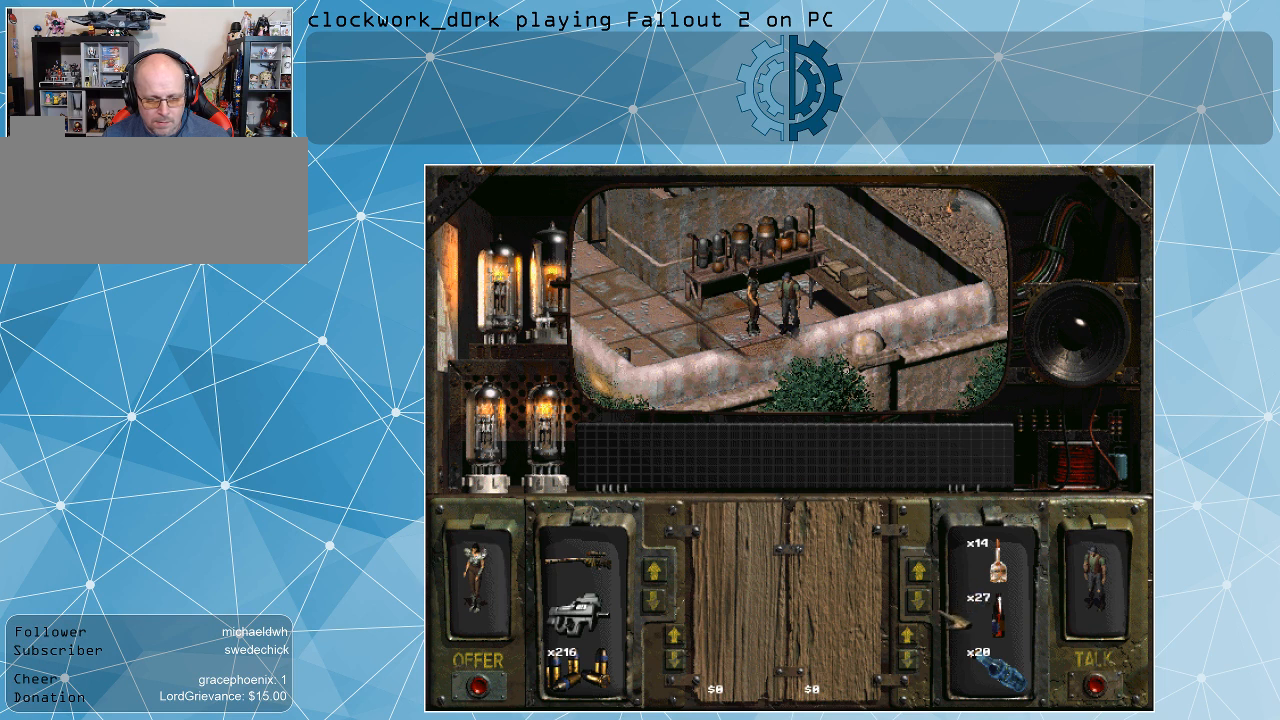
{"keys": [], "mouse": [], "events": []}
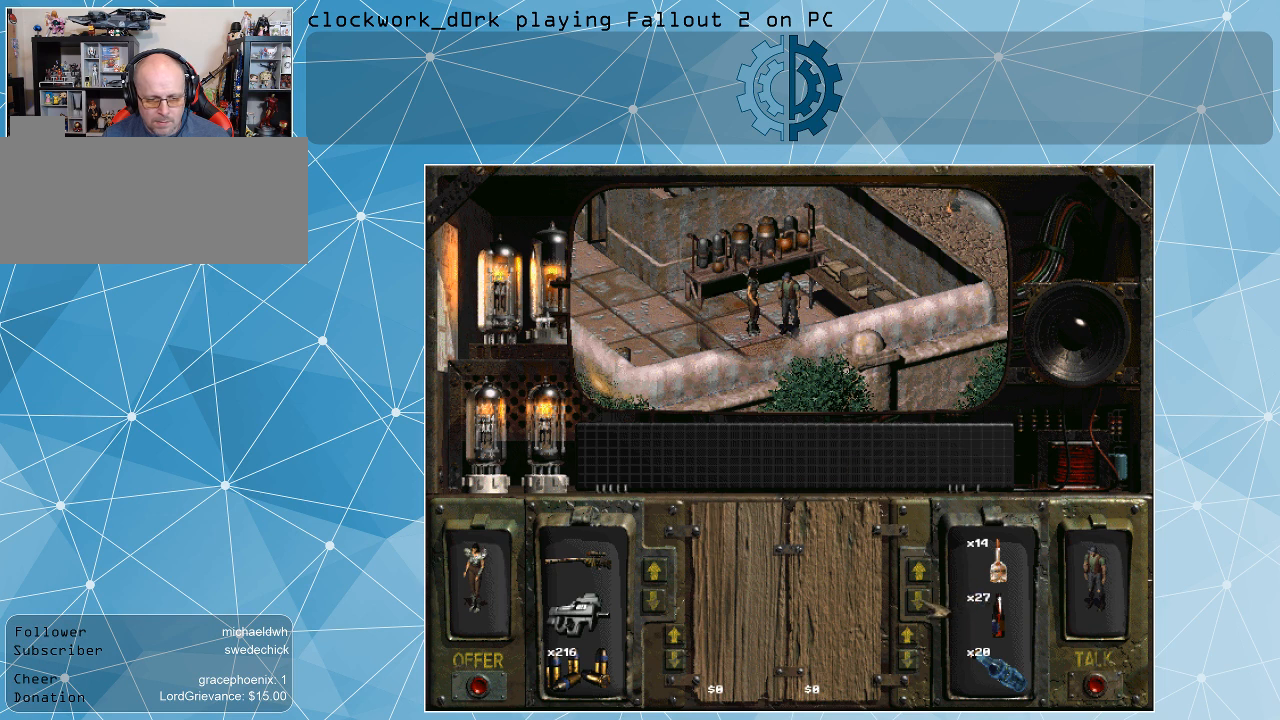
{"keys": [], "mouse": [], "events": [[67, "mouse_left", "down"], [167, "mouse_left", "up"], [267, "mouse_left", "down"], [367, "mouse_left", "up"], [400, "mouse_left", "down"], [500, "mouse_left", "up"]]}
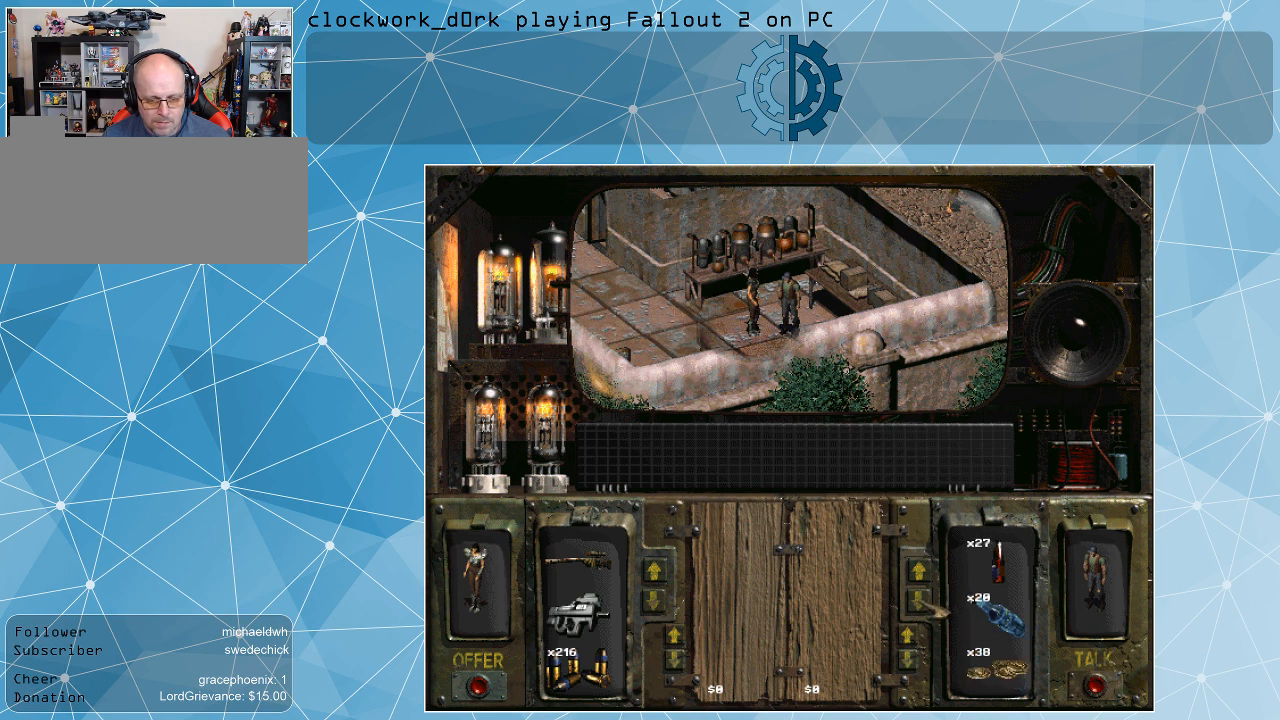
{"keys": [], "mouse": ["left"], "events": [[133, "mouse_left", "down"], [233, "mouse_left", "up"], [333, "mouse_left", "down"], [433, "mouse_left", "up"], [500, "mouse_left", "down"]]}
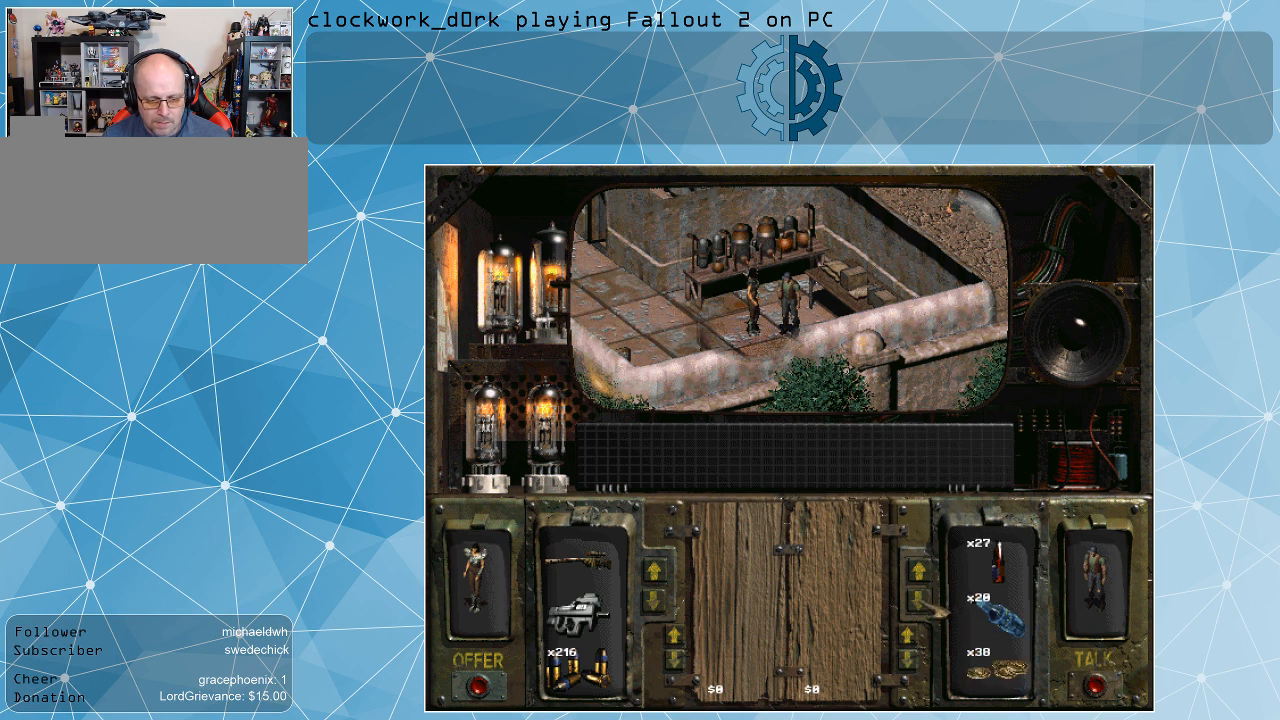
{"keys": [], "mouse": [], "events": [[100, "mouse_left", "up"]]}